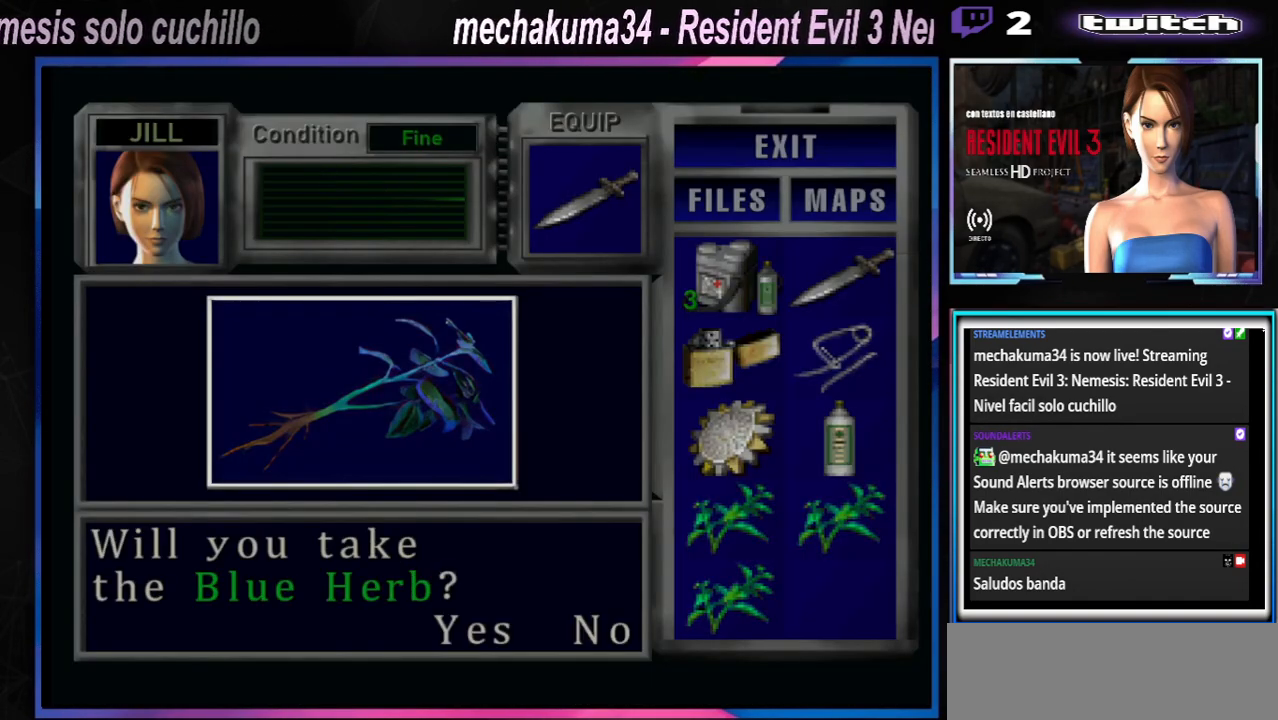
Gameplay with a controller (Xbox layout); each line is a JSON object with the inputs held at the frame after it. "events" lists button and stick changes between this image and that frame as [ms after this image, input, new state], when the widget could be followed in between. Not read: L3 R3 right_stick.
{"buttons": [], "left_stick": "center", "events": [[67, "A", "up"], [133, "A", "down"], [200, "A", "up"], [300, "A", "down"], [333, "A", "up"], [433, "A", "down"], [500, "A", "up"]]}
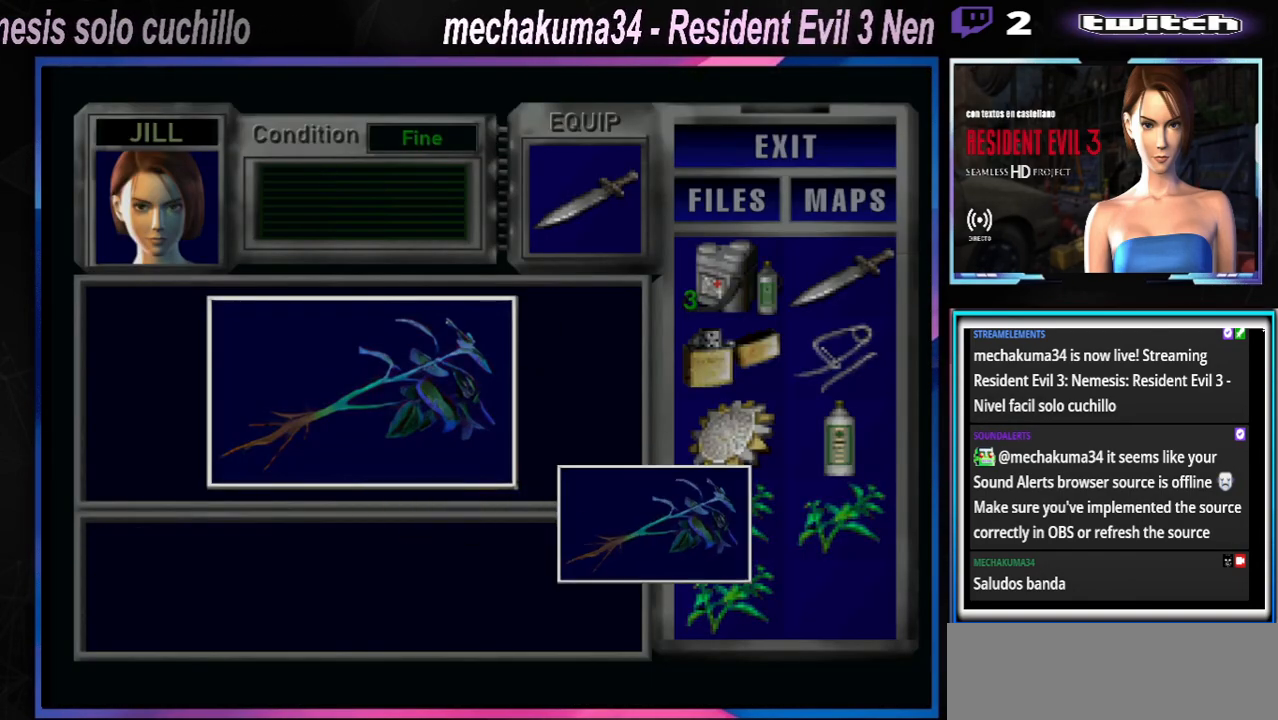
{"buttons": [], "left_stick": "center", "events": [[200, "A", "down"], [233, "A", "up"], [333, "A", "down"], [433, "A", "up"]]}
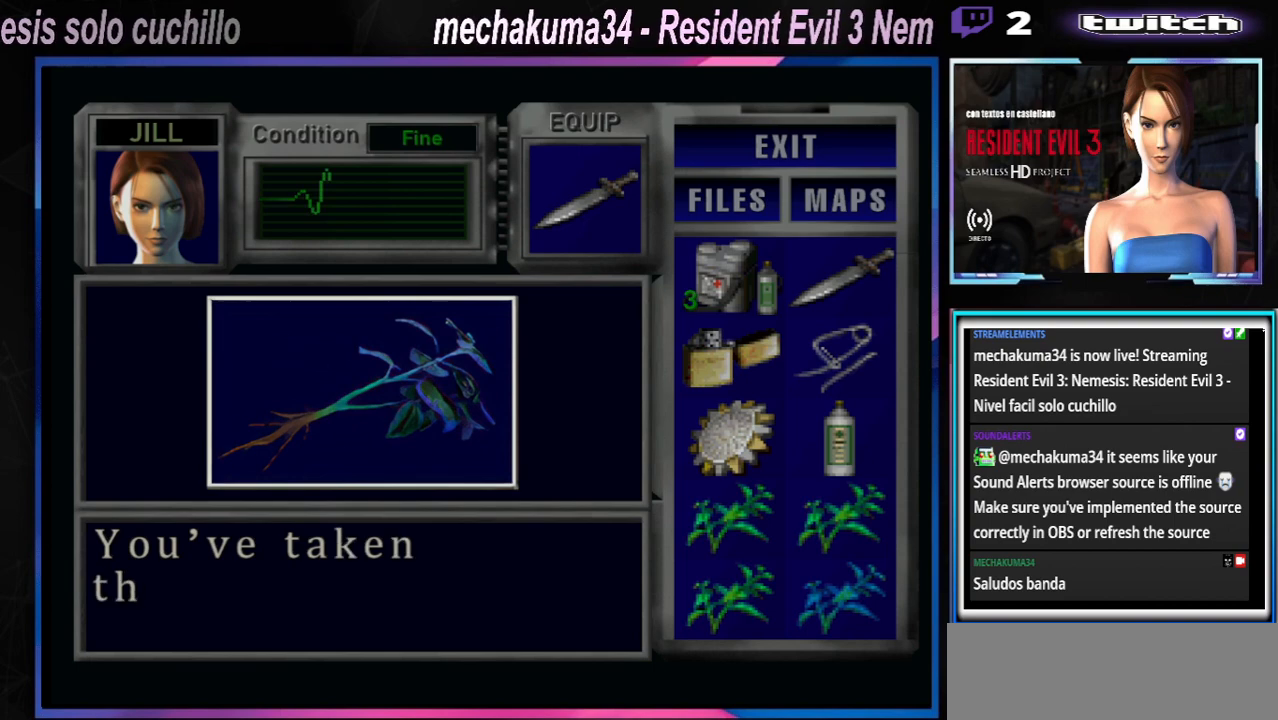
{"buttons": ["A"], "left_stick": "center", "events": [[33, "A", "down"], [133, "A", "up"], [200, "A", "down"], [300, "A", "up"], [433, "A", "down"]]}
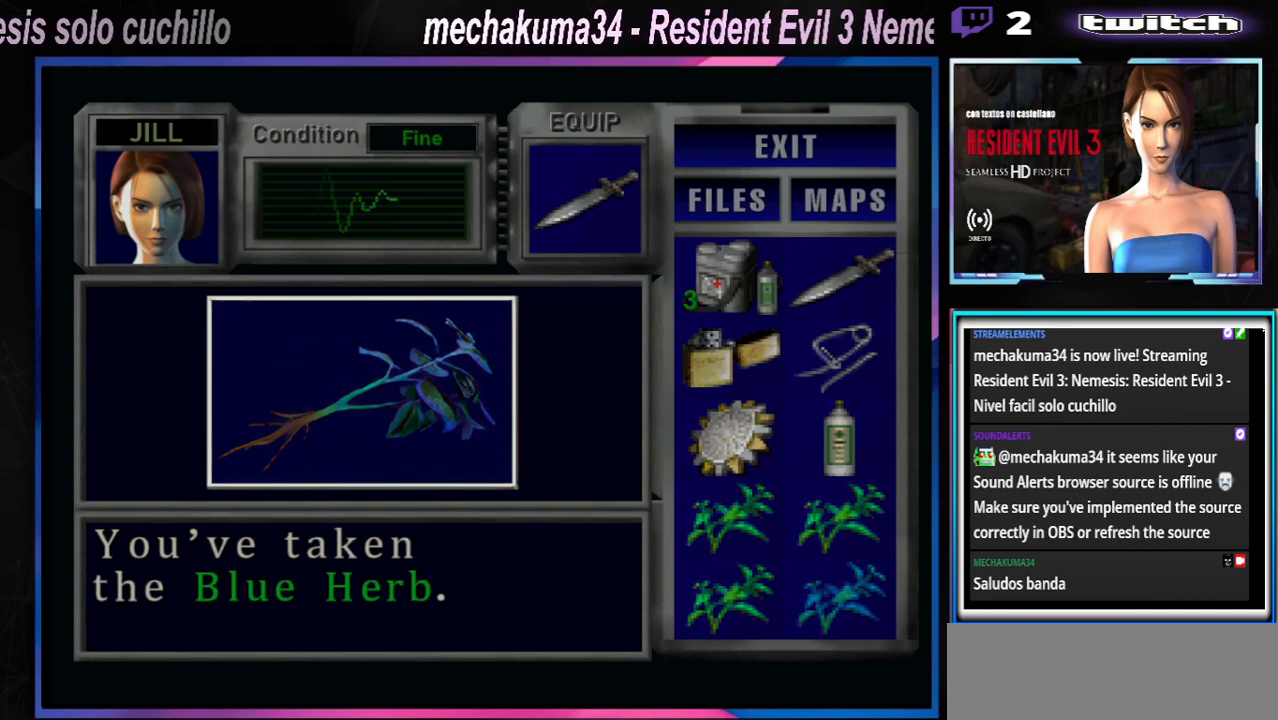
{"buttons": ["X"], "left_stick": "up-right", "events": [[33, "A", "up"], [100, "A", "down"], [200, "A", "up"], [300, "left_stick", "right"], [400, "X", "down"], [400, "left_stick", "up-right"]]}
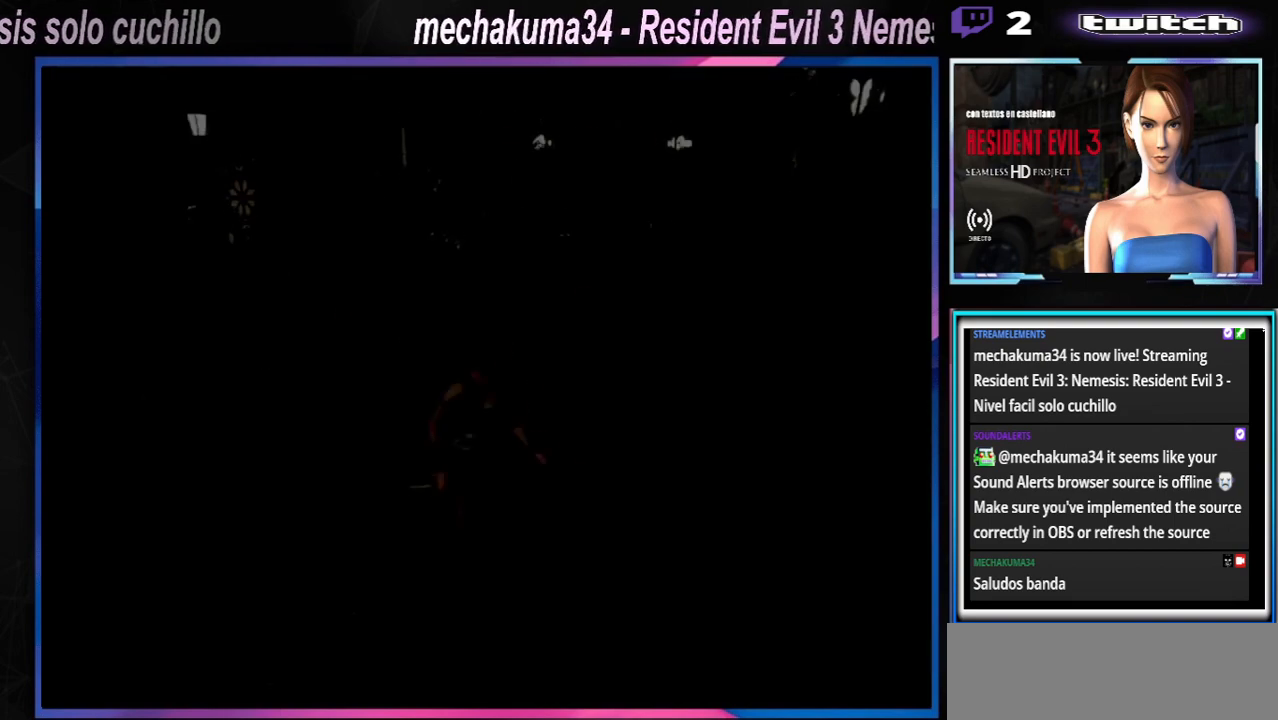
{"buttons": ["X"], "left_stick": "up", "events": [[267, "left_stick", "up"]]}
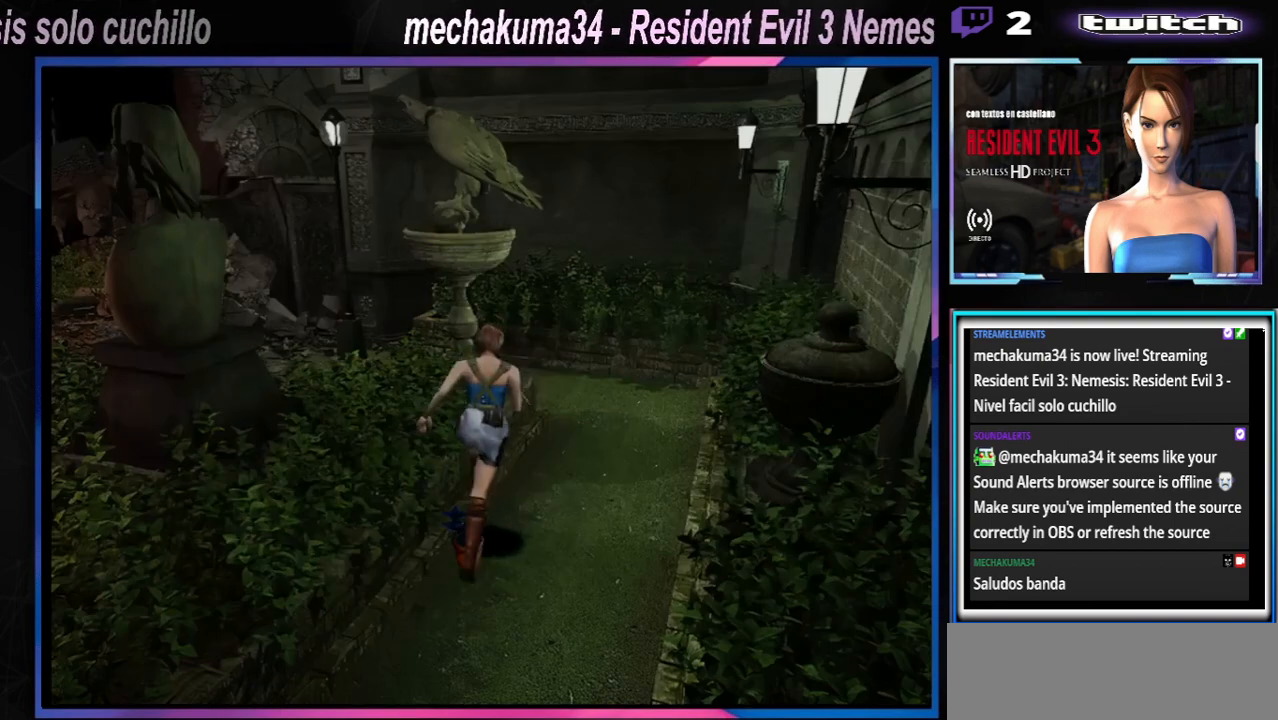
{"buttons": ["X"], "left_stick": "up-left", "events": [[500, "left_stick", "up-left"]]}
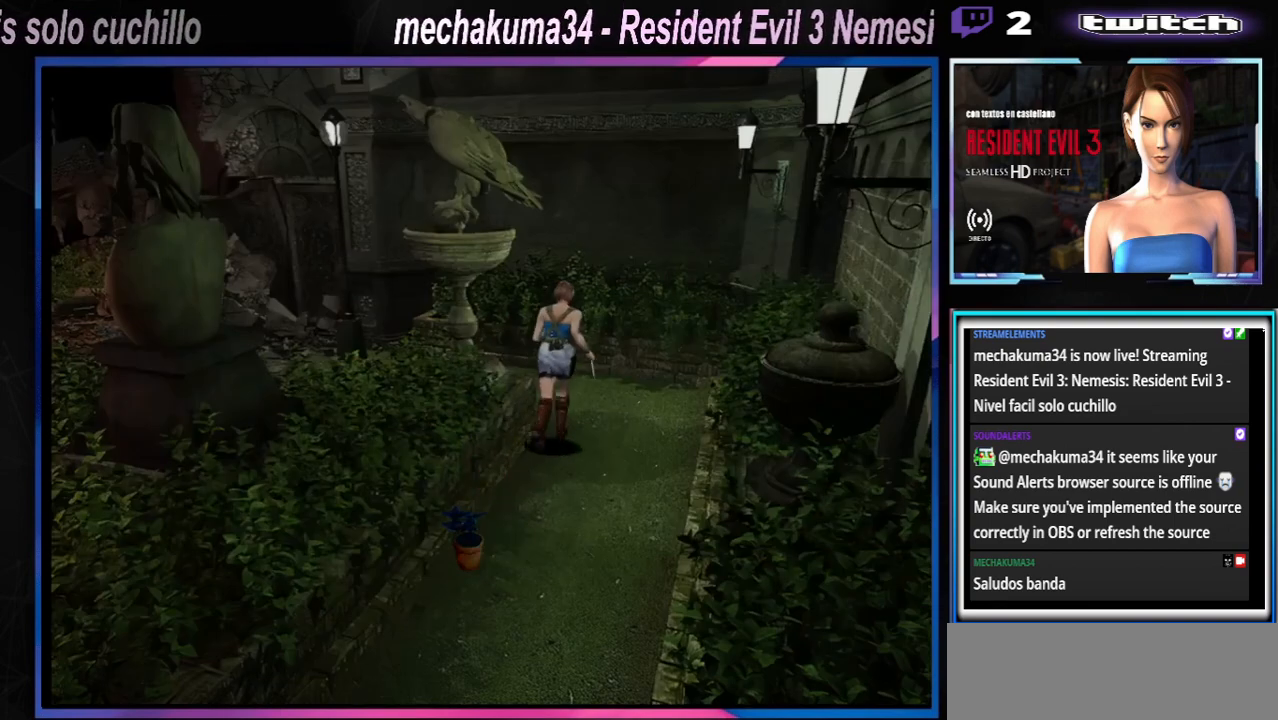
{"buttons": ["X"], "left_stick": "up-left", "events": []}
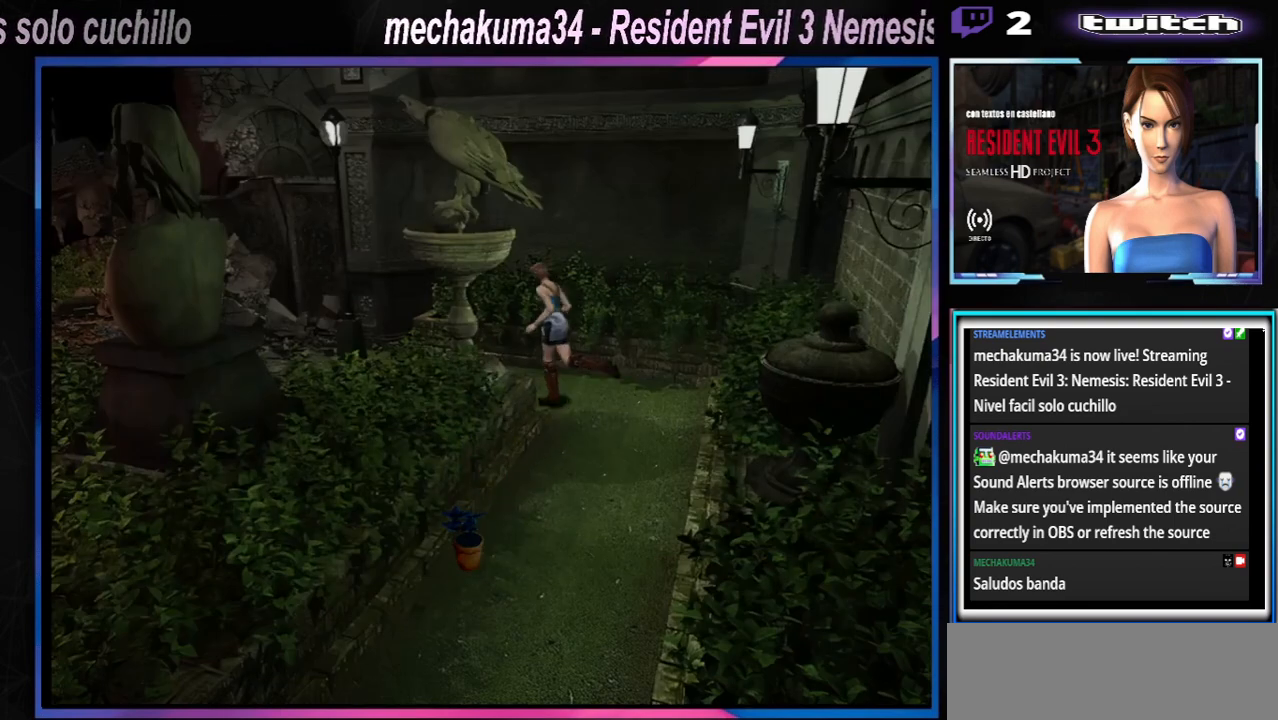
{"buttons": ["X"], "left_stick": "up-left", "events": [[33, "left_stick", "up-right"], [167, "left_stick", "up"], [267, "left_stick", "up-left"]]}
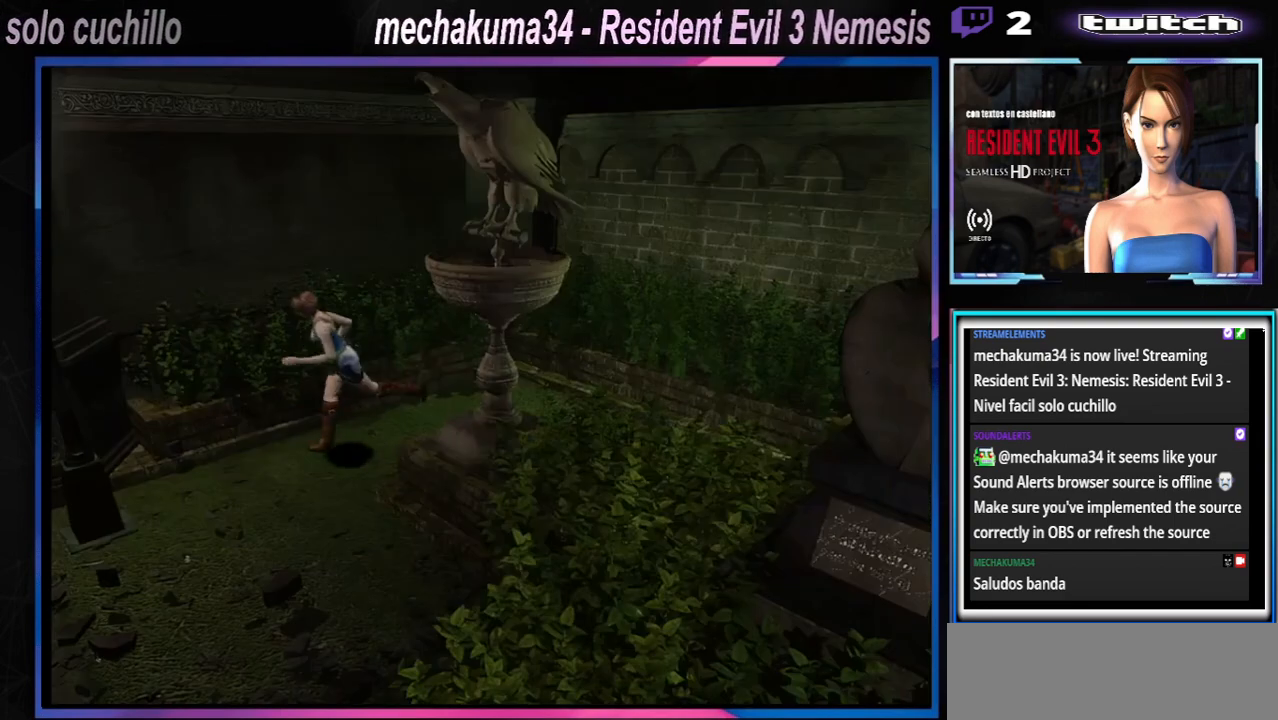
{"buttons": ["X"], "left_stick": "up-left", "events": []}
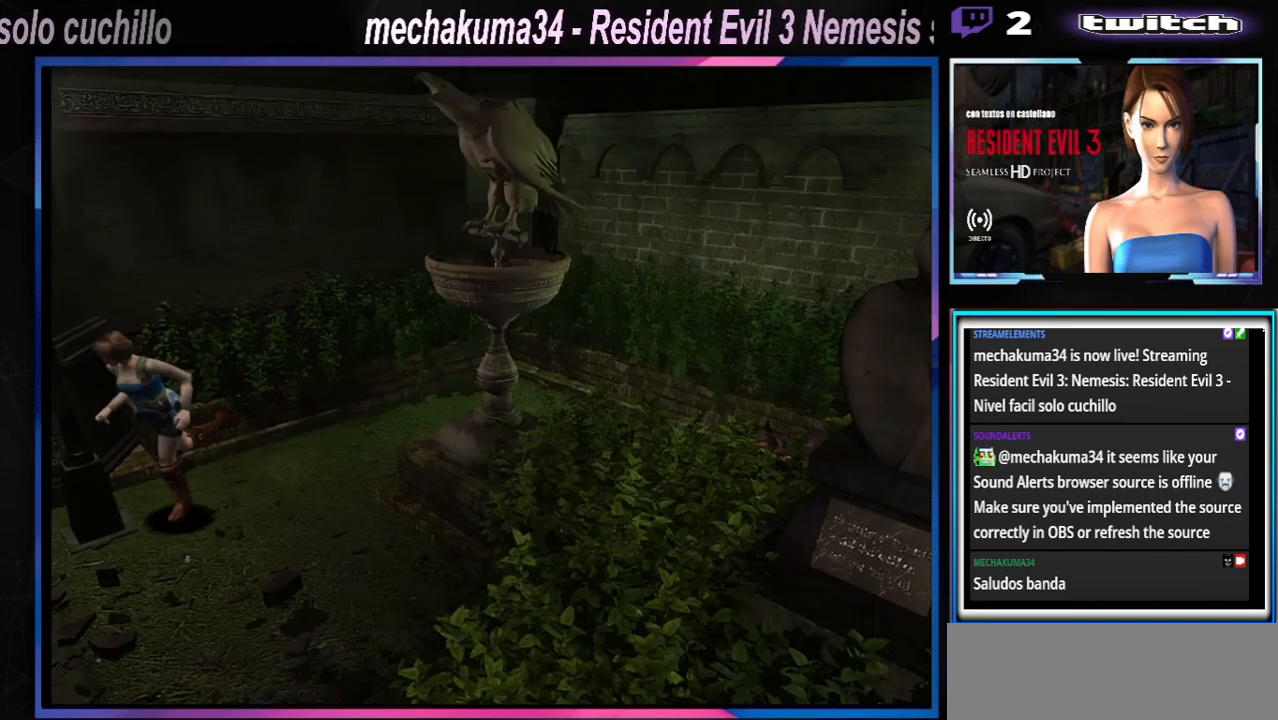
{"buttons": ["X"], "left_stick": "up", "events": [[467, "left_stick", "up"]]}
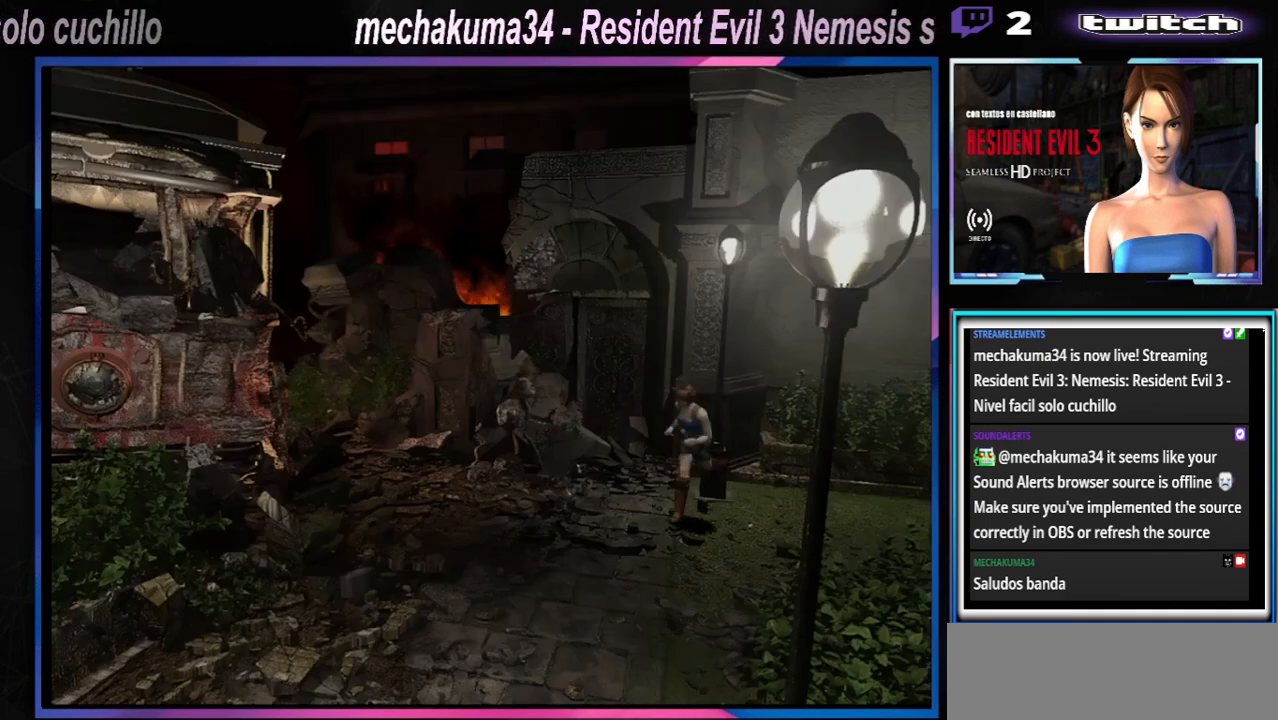
{"buttons": ["X"], "left_stick": "up", "events": []}
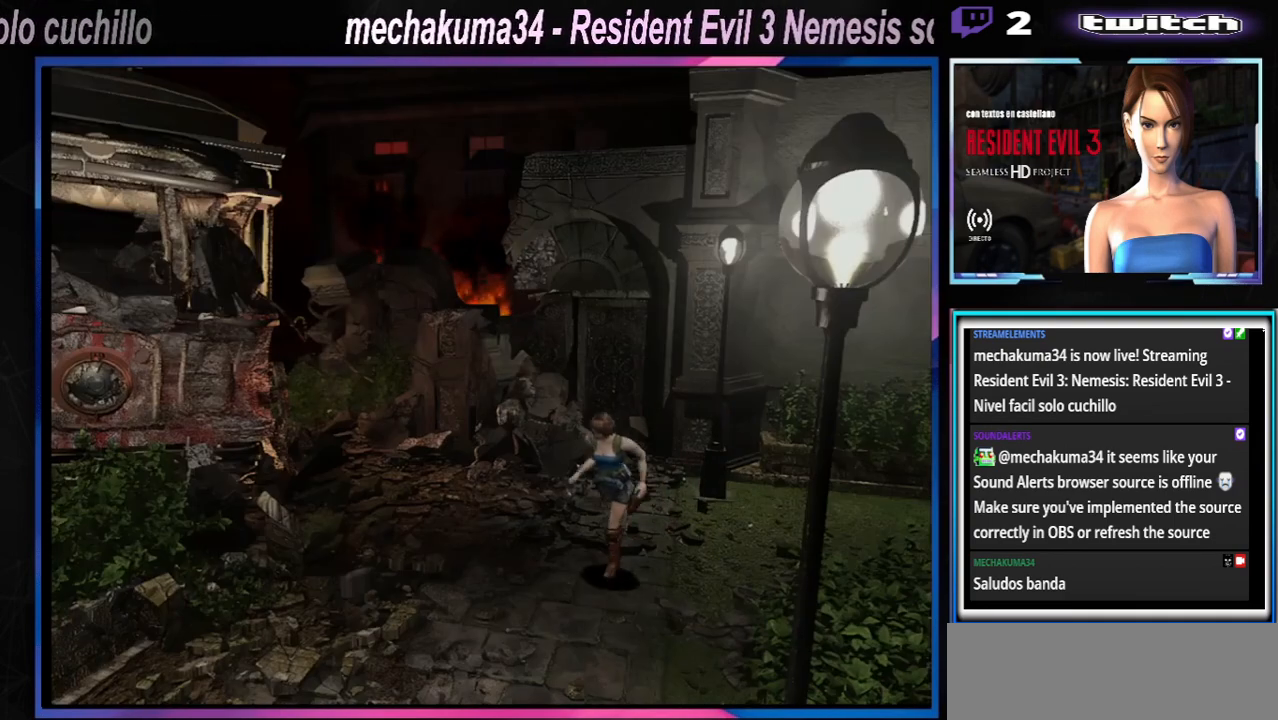
{"buttons": ["X"], "left_stick": "up-left", "events": [[100, "left_stick", "up-left"]]}
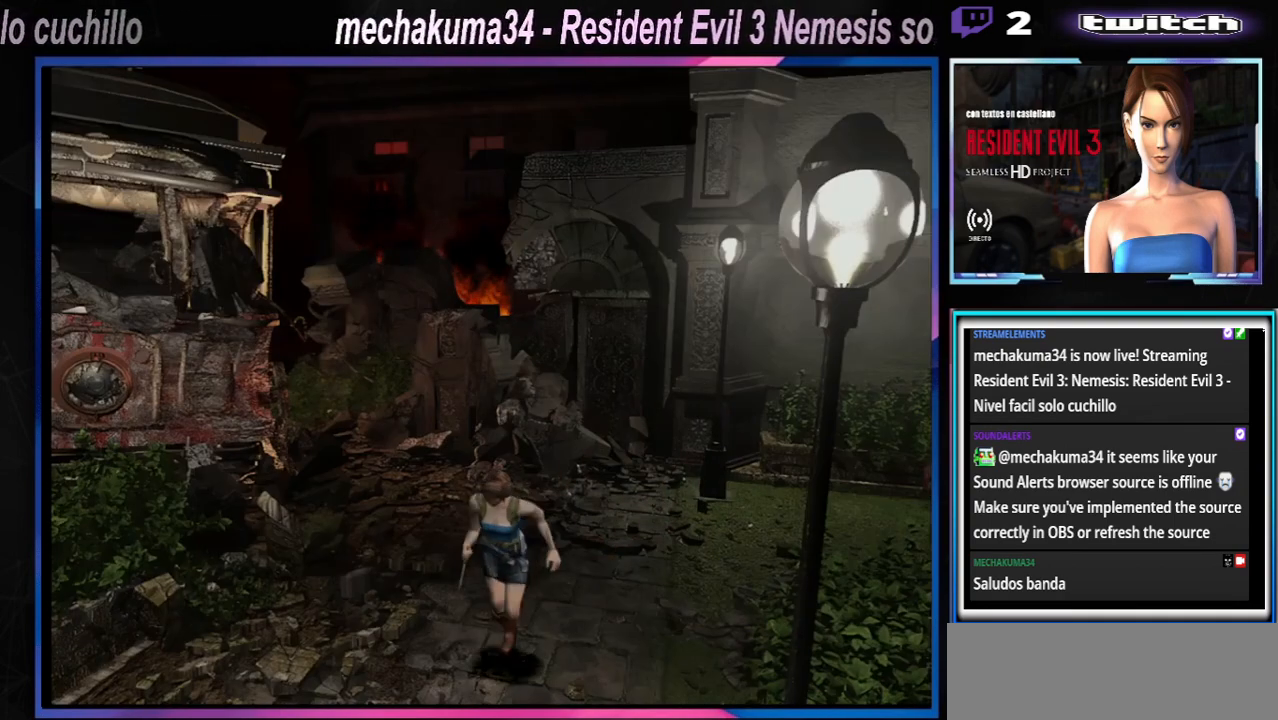
{"buttons": ["X"], "left_stick": "up-left", "events": []}
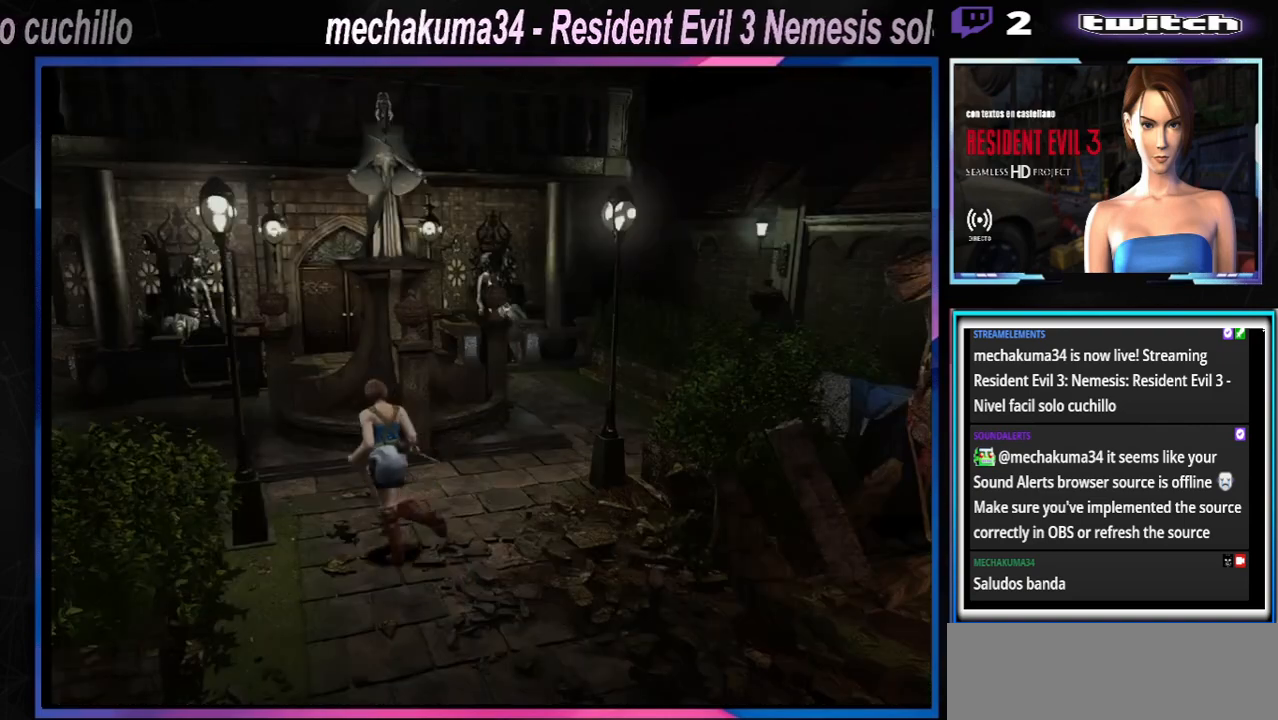
{"buttons": ["X"], "left_stick": "up-left", "events": [[167, "left_stick", "up"], [300, "left_stick", "up-left"]]}
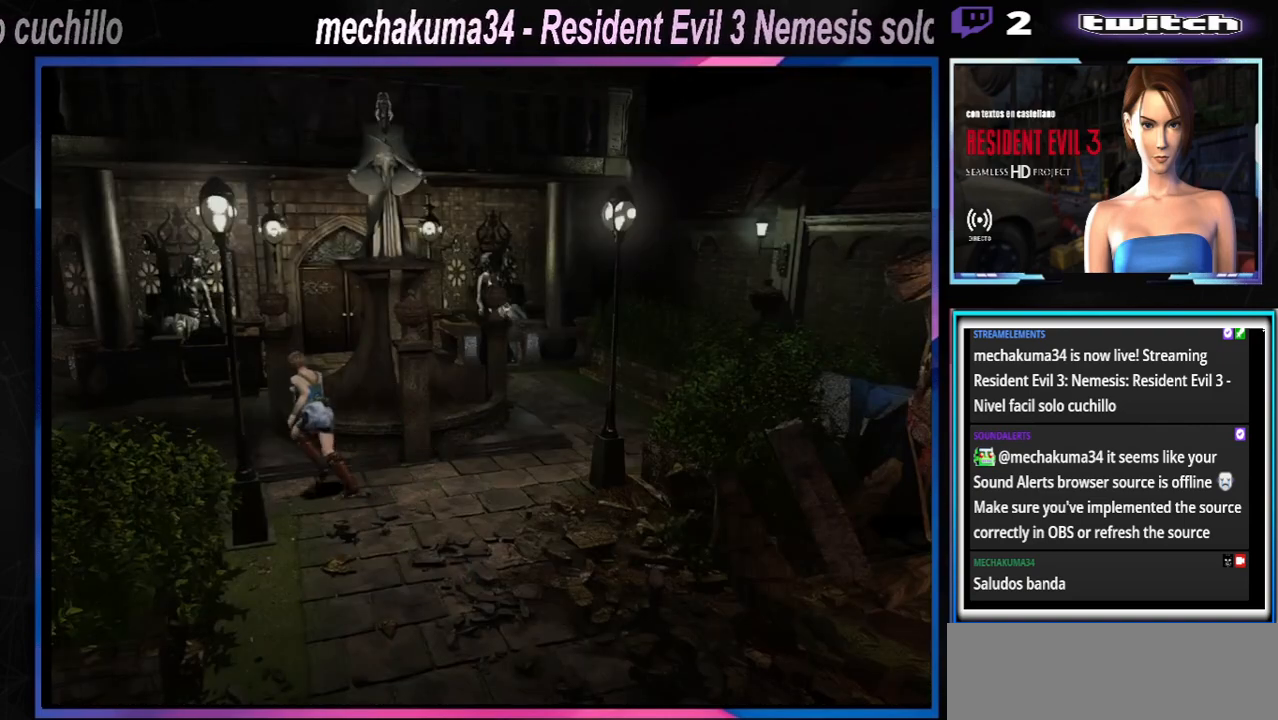
{"buttons": ["X"], "left_stick": "up-right", "events": [[33, "left_stick", "up"], [467, "left_stick", "up-right"]]}
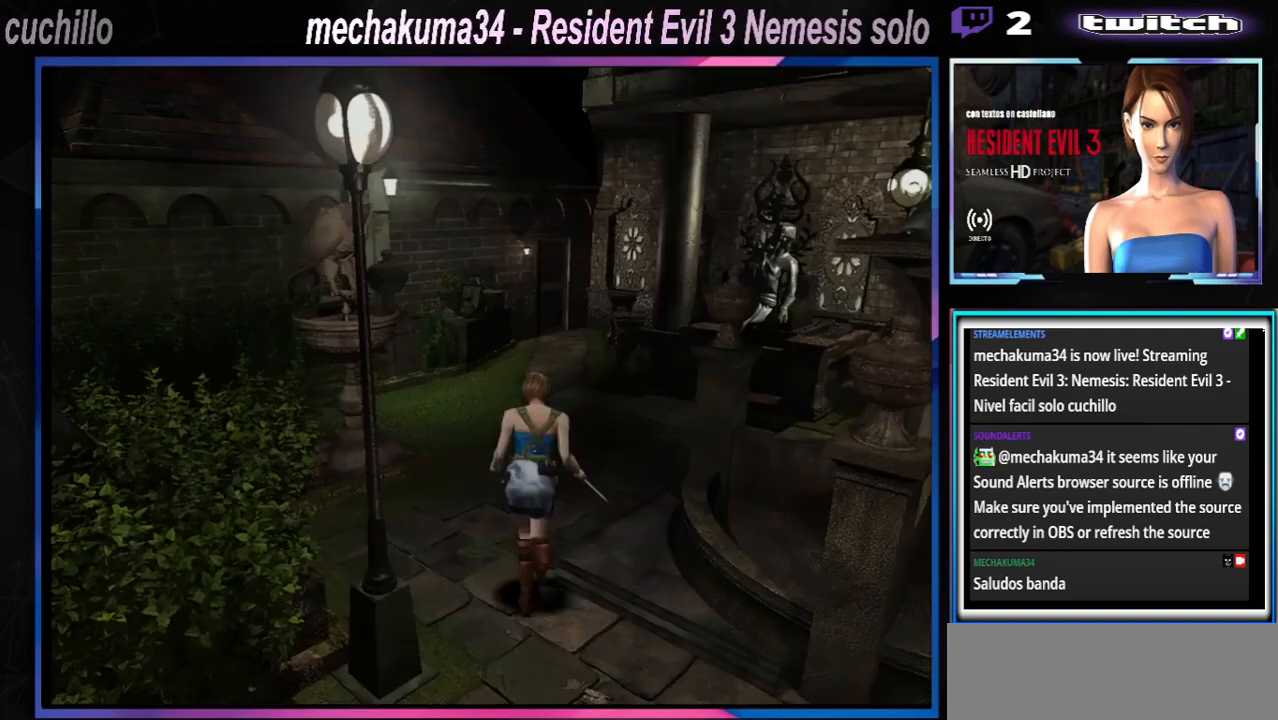
{"buttons": ["X"], "left_stick": "up-left", "events": [[133, "left_stick", "up"], [500, "left_stick", "up-left"]]}
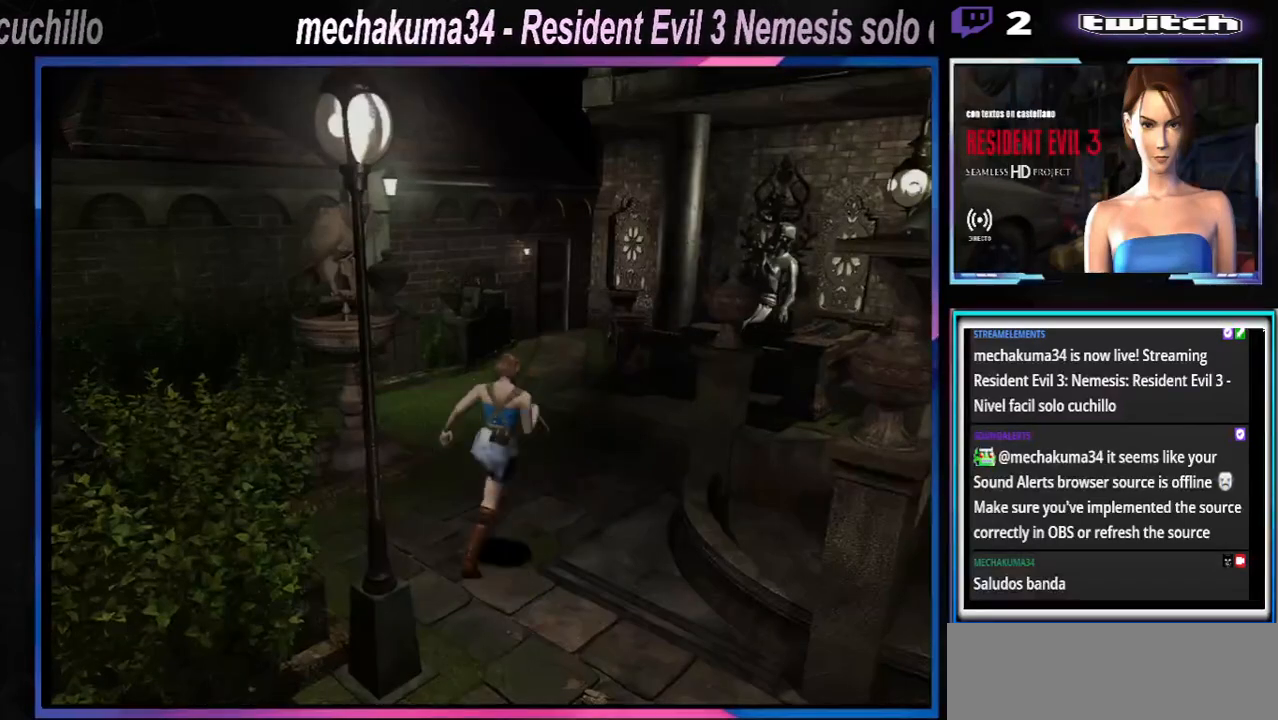
{"buttons": ["X"], "left_stick": "up-right", "events": [[267, "left_stick", "up"], [400, "left_stick", "up-right"]]}
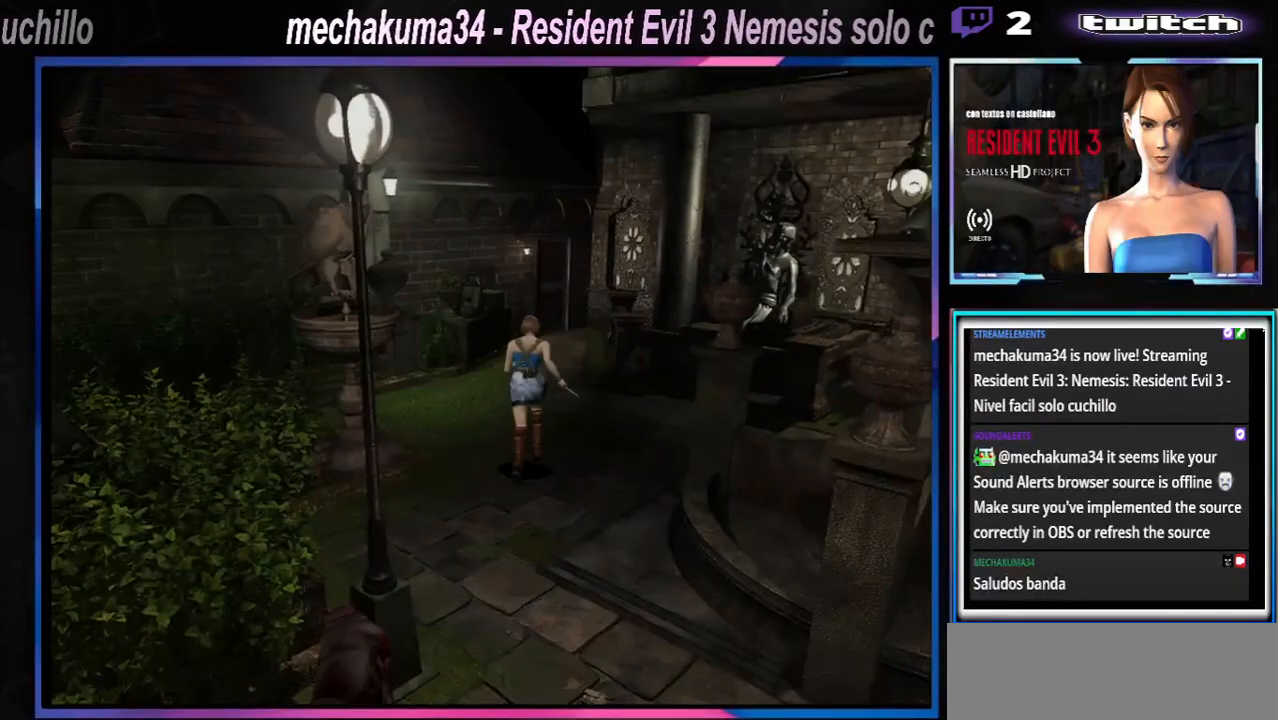
{"buttons": ["X"], "left_stick": "up-right", "events": []}
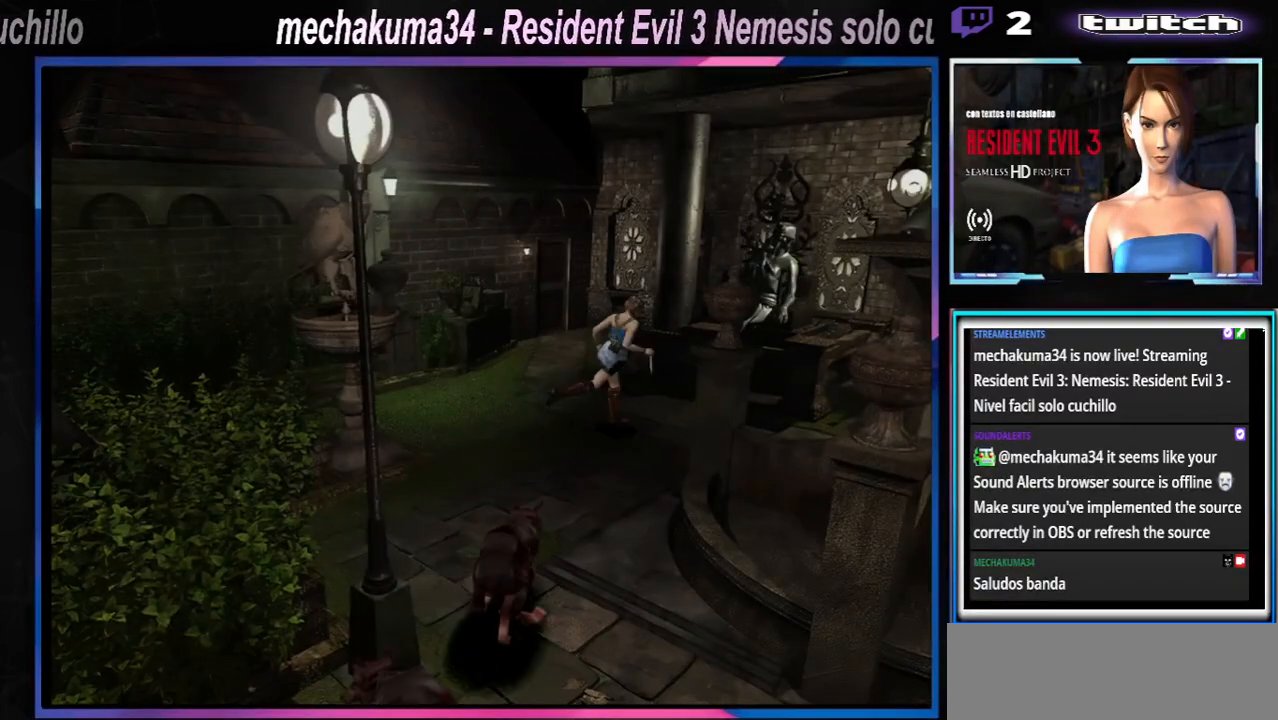
{"buttons": ["X"], "left_stick": "up", "events": [[300, "left_stick", "up"]]}
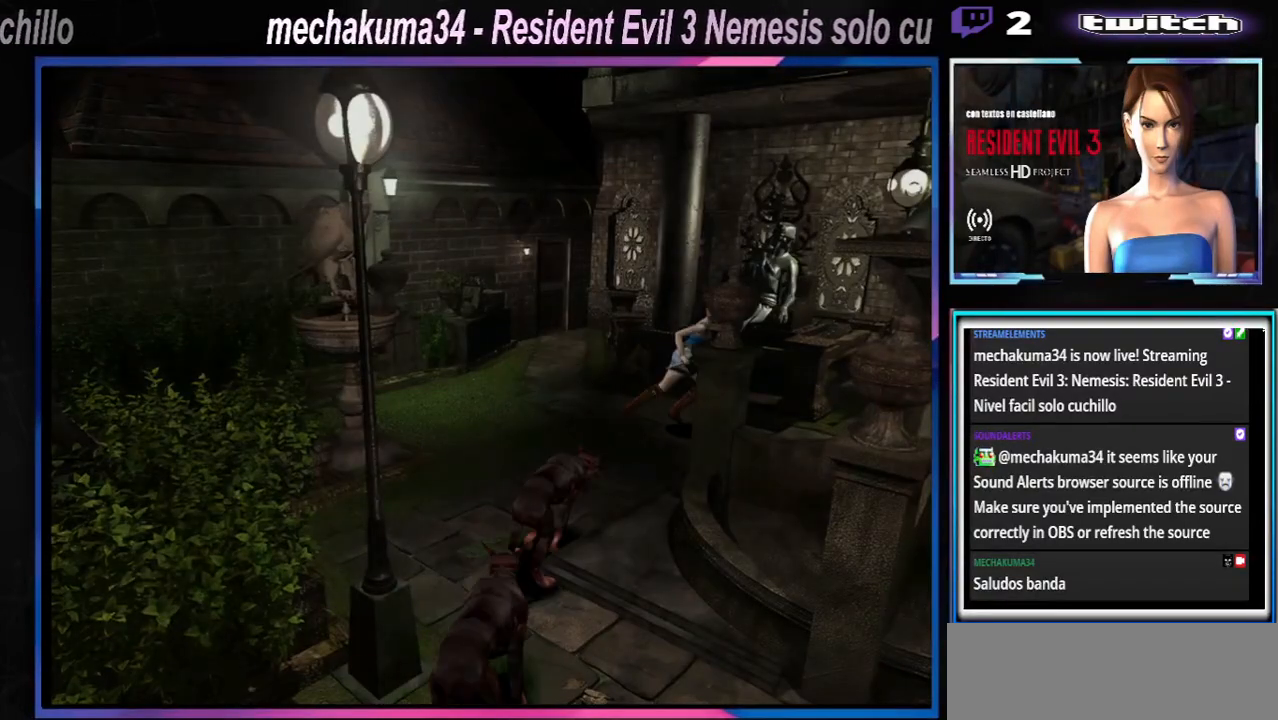
{"buttons": ["X"], "left_stick": "up", "events": []}
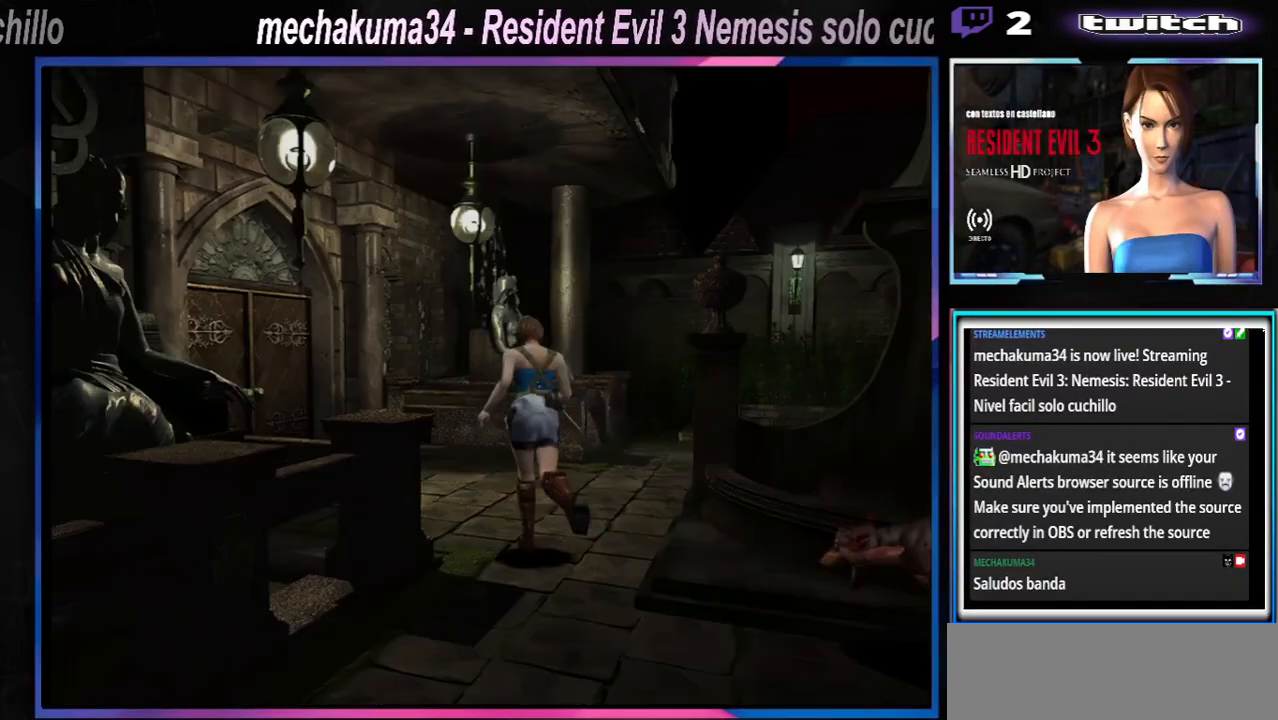
{"buttons": ["X"], "left_stick": "up-left", "events": [[167, "left_stick", "up-left"], [400, "A", "down"], [500, "A", "up"]]}
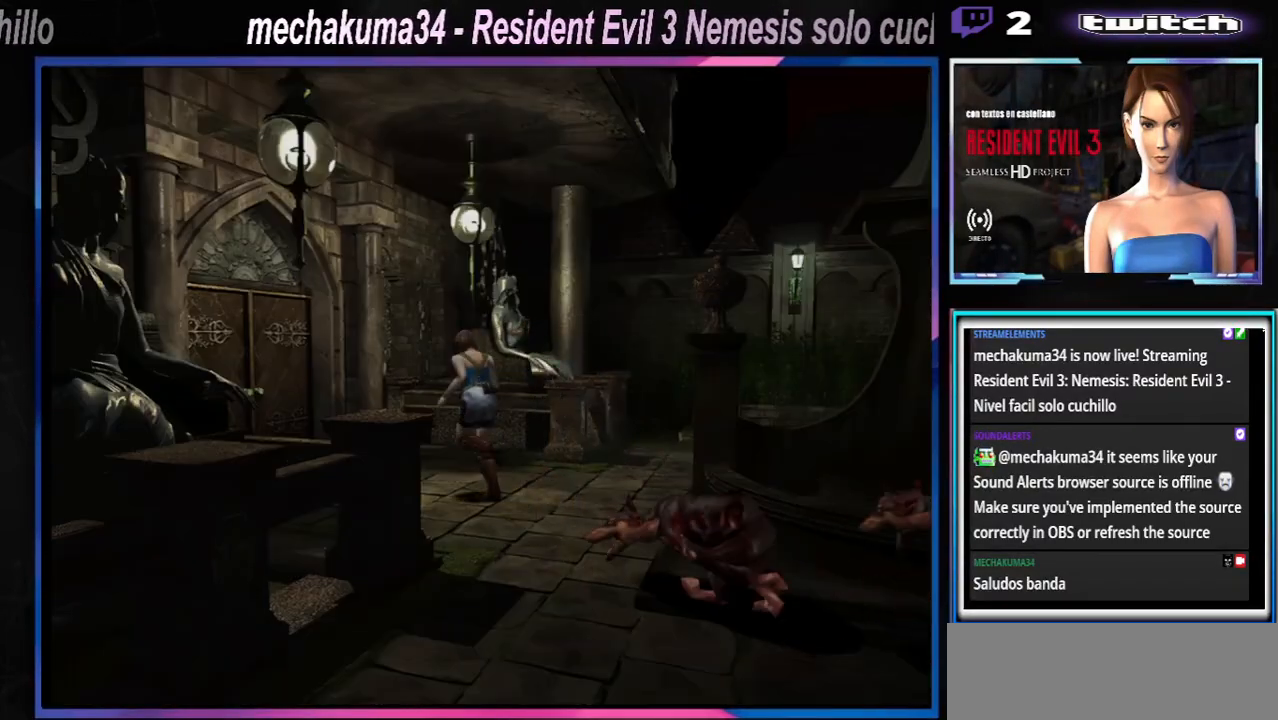
{"buttons": ["X"], "left_stick": "up", "events": [[133, "A", "down"], [267, "A", "up"], [367, "A", "down"], [500, "A", "up"], [500, "left_stick", "up"]]}
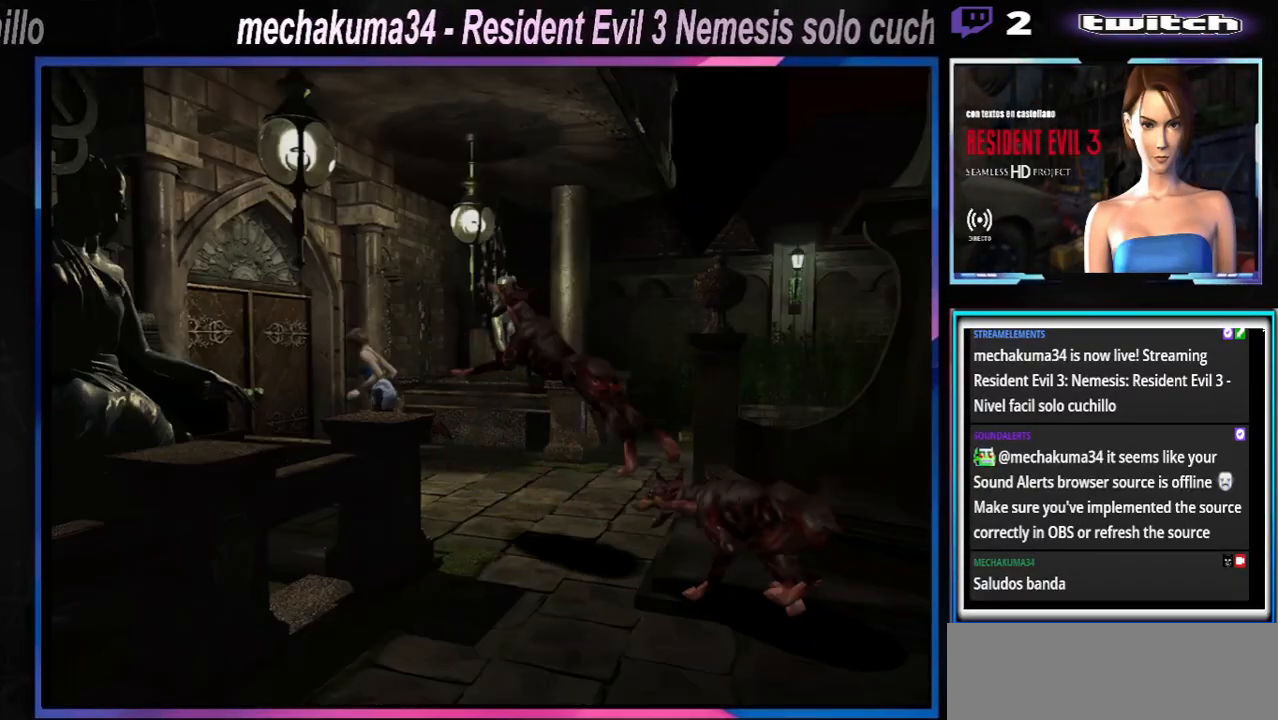
{"buttons": ["X"], "left_stick": "up-right", "events": [[100, "A", "down"], [233, "A", "up"], [233, "left_stick", "up-left"], [300, "A", "down"], [500, "A", "up"], [500, "left_stick", "up-right"]]}
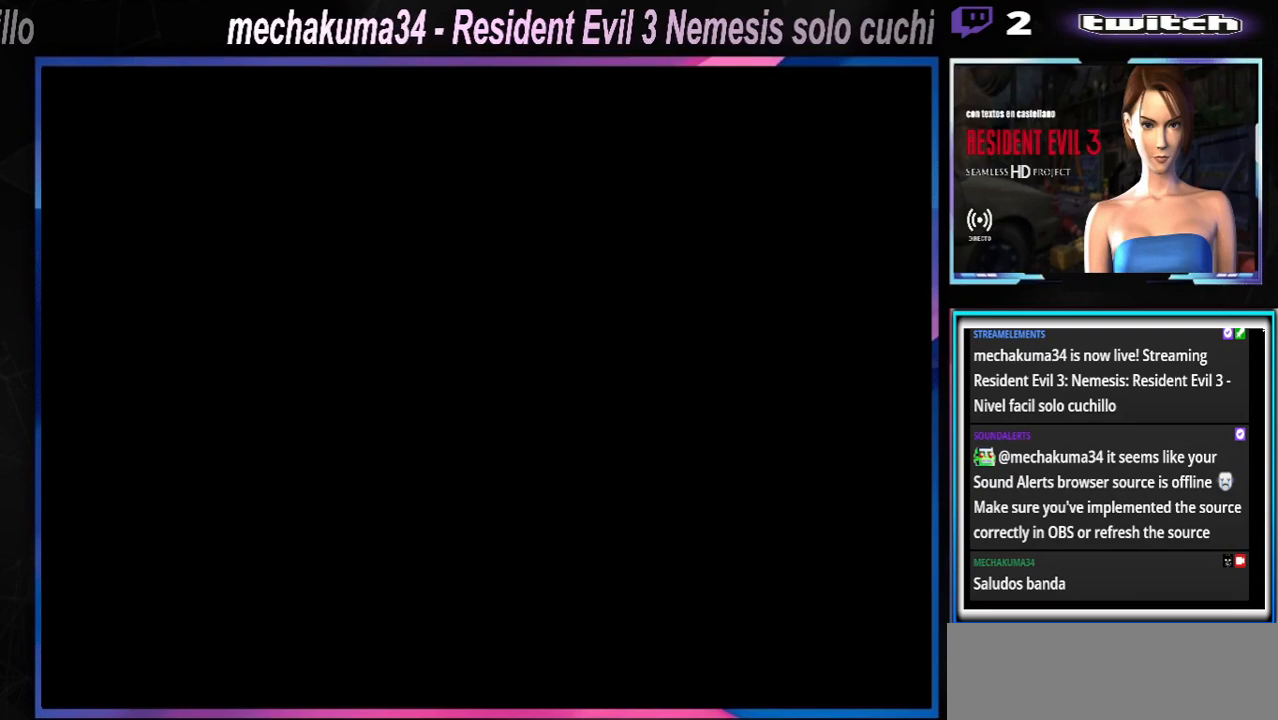
{"buttons": ["A"], "left_stick": "center", "events": [[233, "X", "up"], [233, "left_stick", "center"], [400, "A", "down"]]}